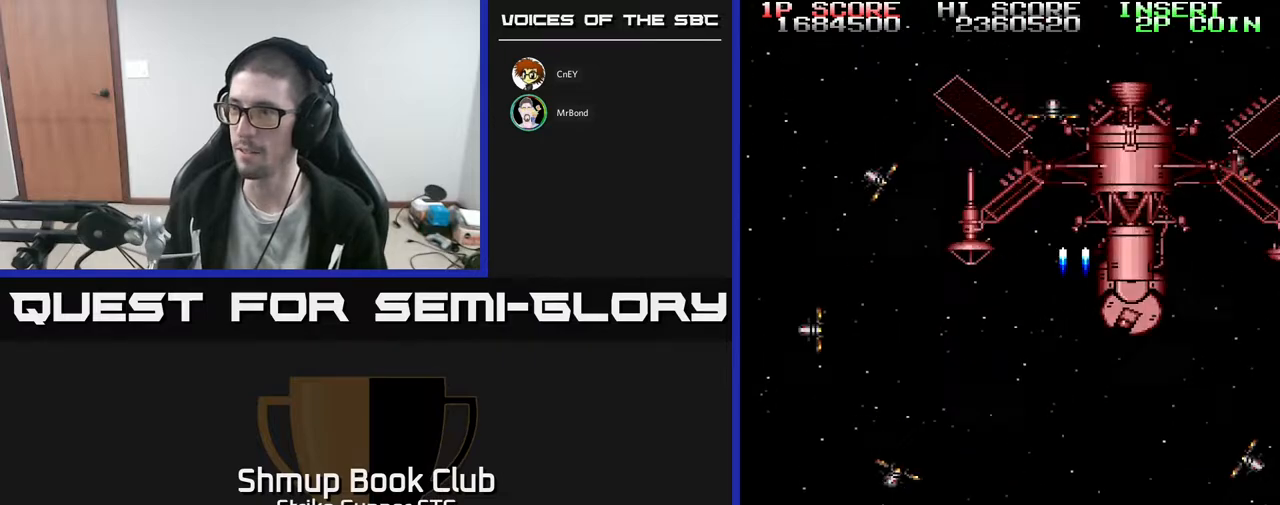
Gameplay with a controller (Xbox layout); each line is a JSON object with the inputs held at the frame after it. "events" lists button and stick changes between this image and that frame as [ms after this image, input, new state], when the widget could be followed in between. Not read: A SELECT START.
{"buttons": ["DPAD_RIGHT"], "left_stick": "center", "right_stick": "center", "events": [[150, "DPAD_DOWN", "down"], [350, "DPAD_DOWN", "up"], [400, "DPAD_LEFT", "up"], [433, "DPAD_RIGHT", "down"]]}
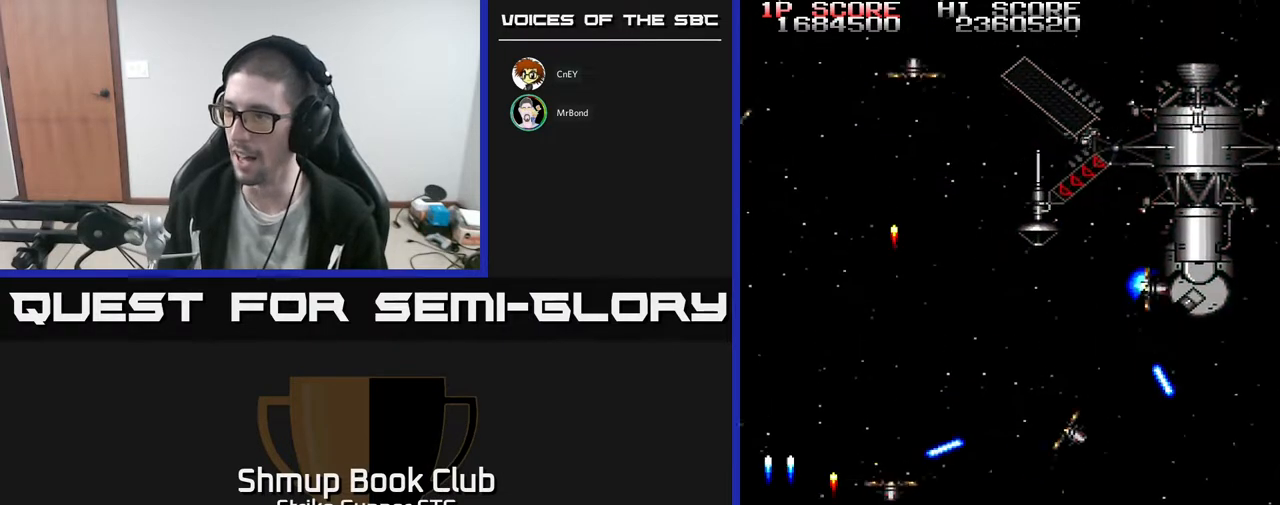
{"buttons": ["DPAD_LEFT"], "left_stick": "center", "right_stick": "center", "events": [[67, "DPAD_DOWN", "down"], [167, "DPAD_DOWN", "up"], [400, "DPAD_RIGHT", "up"], [433, "DPAD_LEFT", "down"]]}
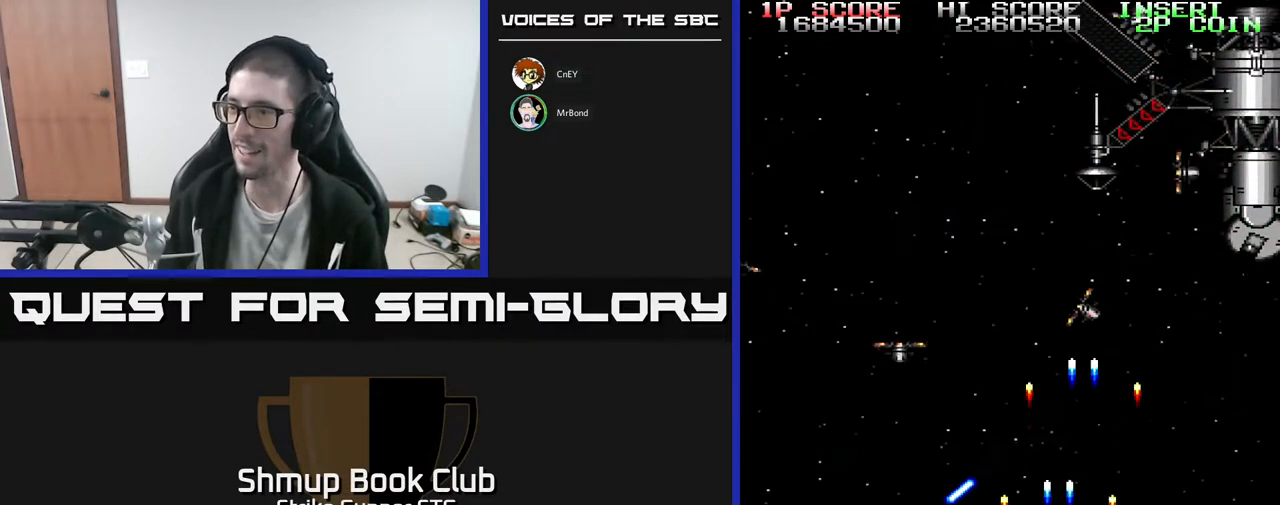
{"buttons": ["DPAD_UP", "DPAD_LEFT"], "left_stick": "center", "right_stick": "center", "events": [[33, "DPAD_LEFT", "up"], [67, "DPAD_RIGHT", "down"], [333, "DPAD_RIGHT", "up"], [350, "DPAD_UP", "down"], [367, "DPAD_LEFT", "down"]]}
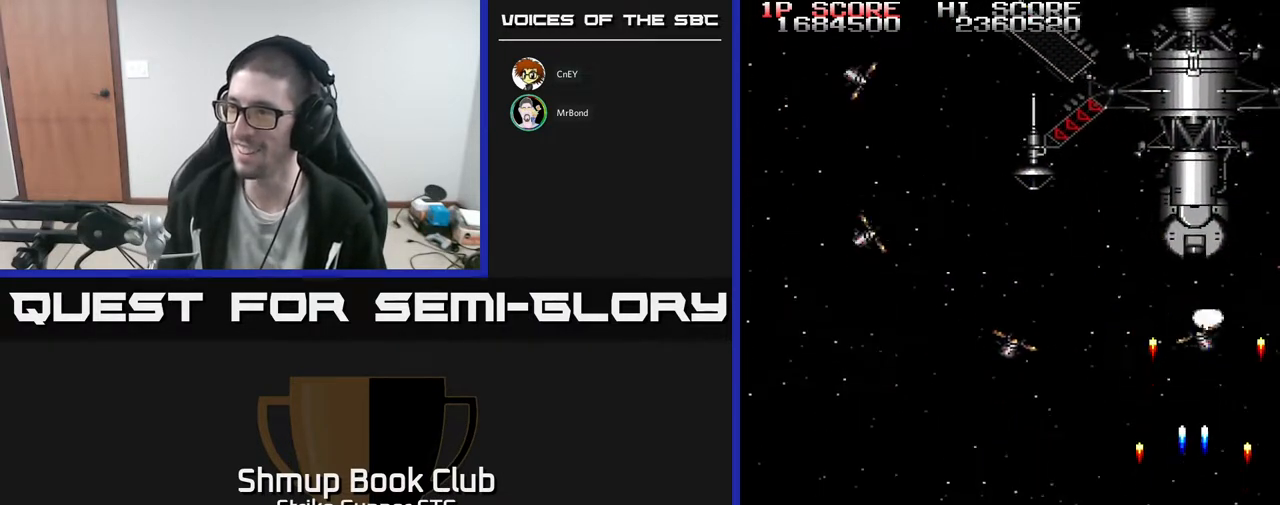
{"buttons": ["DPAD_DOWN"], "left_stick": "center", "right_stick": "center", "events": [[100, "DPAD_UP", "up"], [167, "DPAD_LEFT", "up"], [333, "DPAD_DOWN", "down"]]}
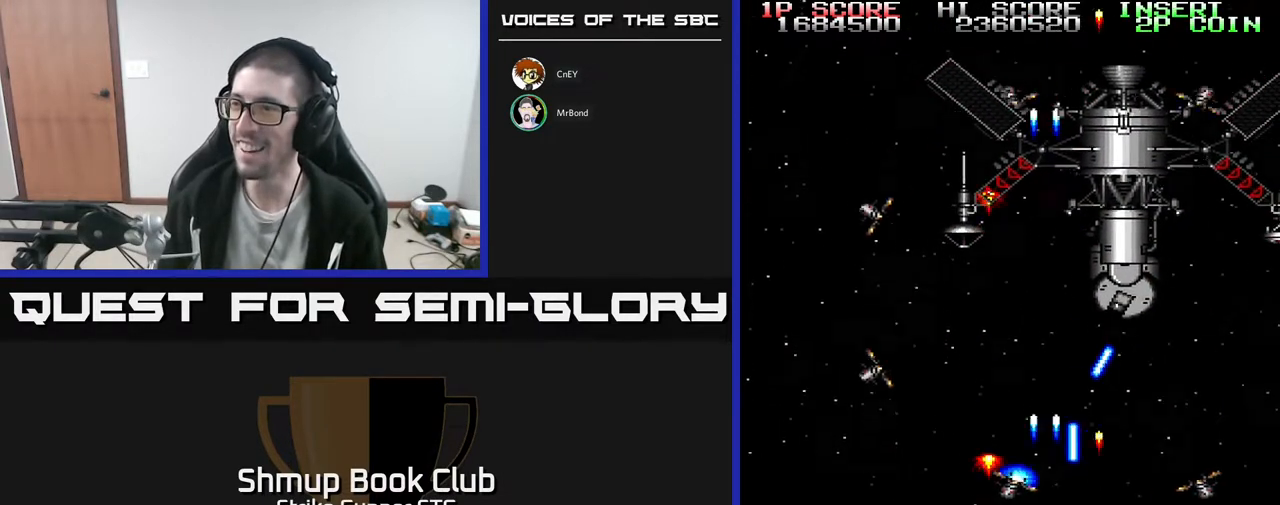
{"buttons": [], "left_stick": "center", "right_stick": "center", "events": [[17, "DPAD_LEFT", "down"], [150, "DPAD_DOWN", "up"], [500, "DPAD_LEFT", "up"]]}
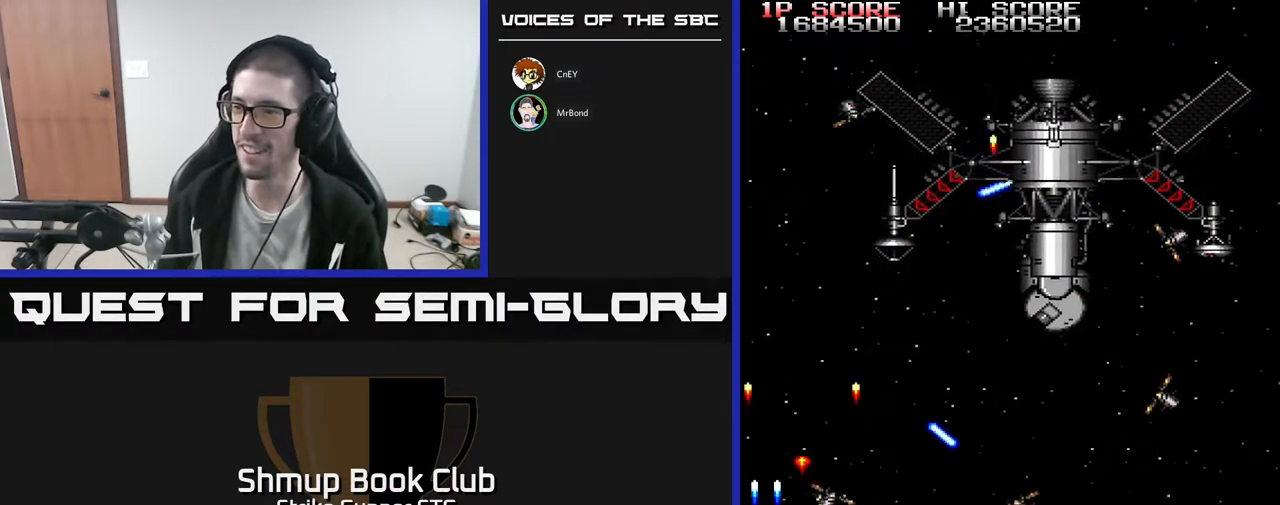
{"buttons": ["DPAD_RIGHT"], "left_stick": "center", "right_stick": "center", "events": [[300, "DPAD_RIGHT", "down"]]}
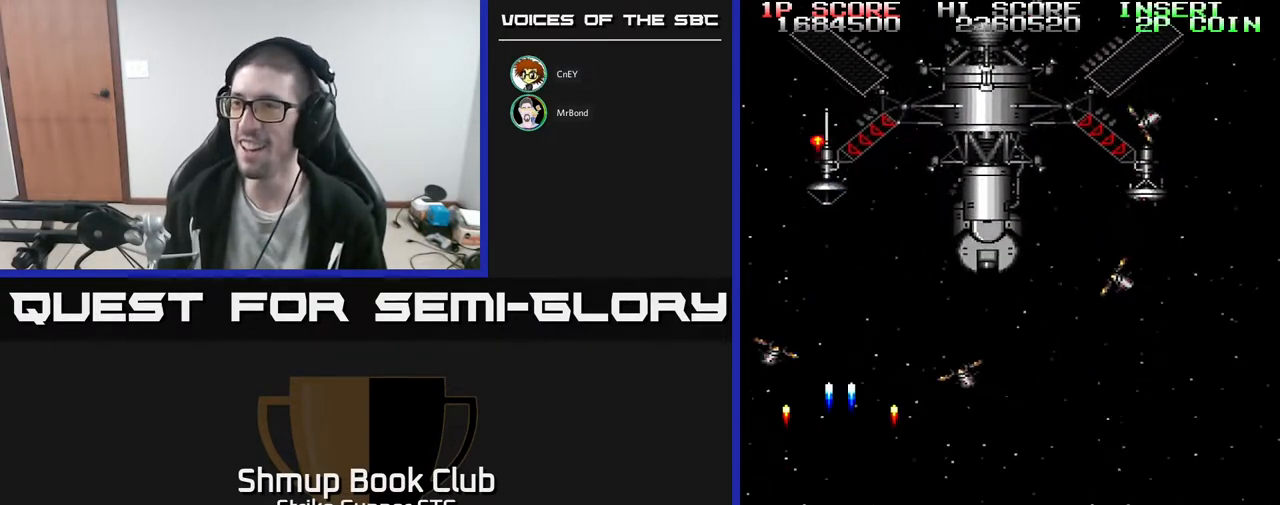
{"buttons": [], "left_stick": "center", "right_stick": "center", "events": [[150, "DPAD_RIGHT", "up"], [150, "DPAD_UP", "down"], [183, "DPAD_LEFT", "down"], [217, "DPAD_UP", "up"], [317, "DPAD_LEFT", "up"]]}
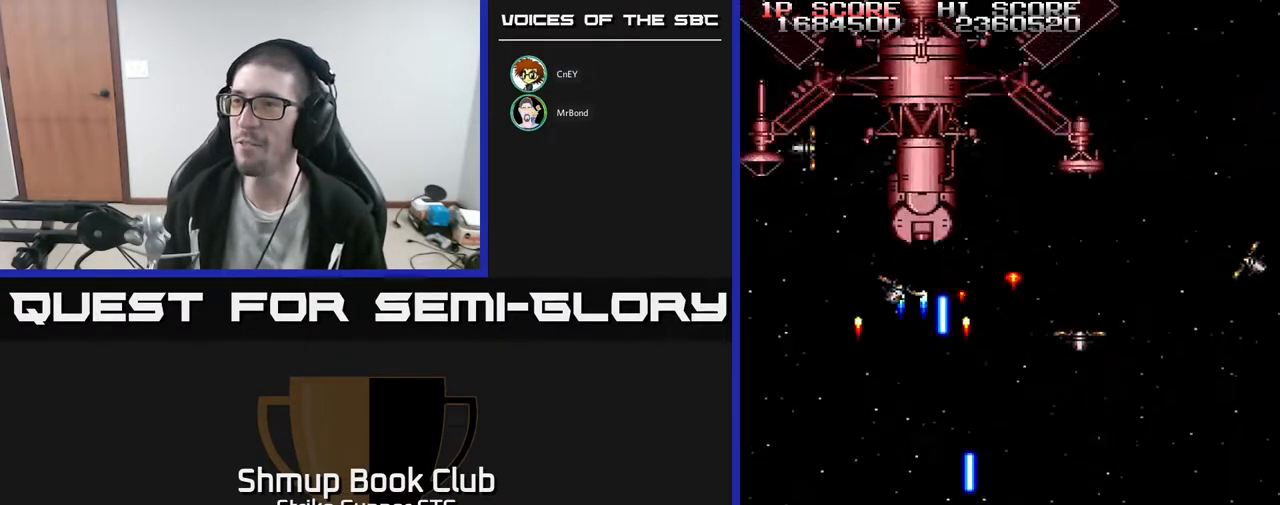
{"buttons": [], "left_stick": "center", "right_stick": "center", "events": [[50, "DPAD_LEFT", "down"], [83, "DPAD_DOWN", "down"], [150, "DPAD_DOWN", "up"], [250, "DPAD_LEFT", "up"]]}
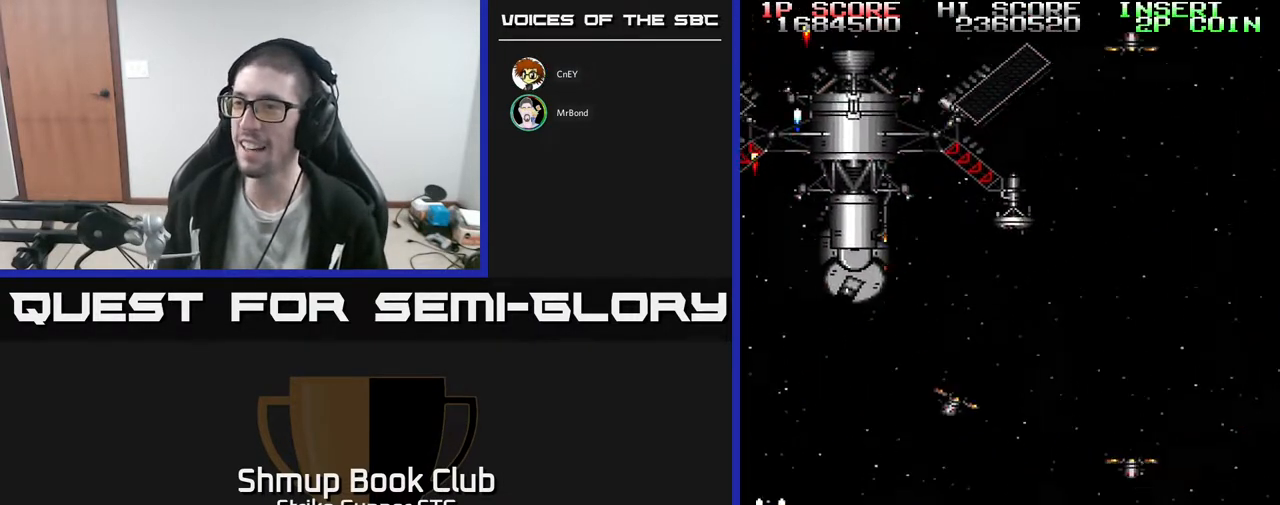
{"buttons": ["DPAD_DOWN", "DPAD_RIGHT"], "left_stick": "center", "right_stick": "center", "events": [[217, "DPAD_RIGHT", "down"], [317, "DPAD_RIGHT", "up"], [483, "DPAD_DOWN", "down"], [500, "DPAD_RIGHT", "down"]]}
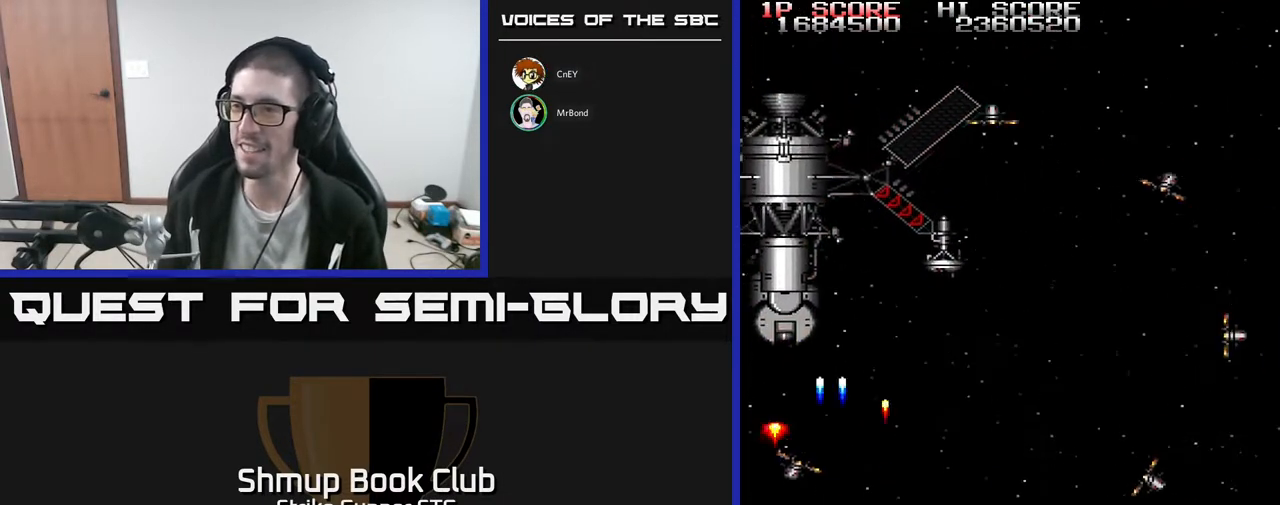
{"buttons": [], "left_stick": "center", "right_stick": "center", "events": [[17, "DPAD_DOWN", "up"], [433, "DPAD_RIGHT", "up"]]}
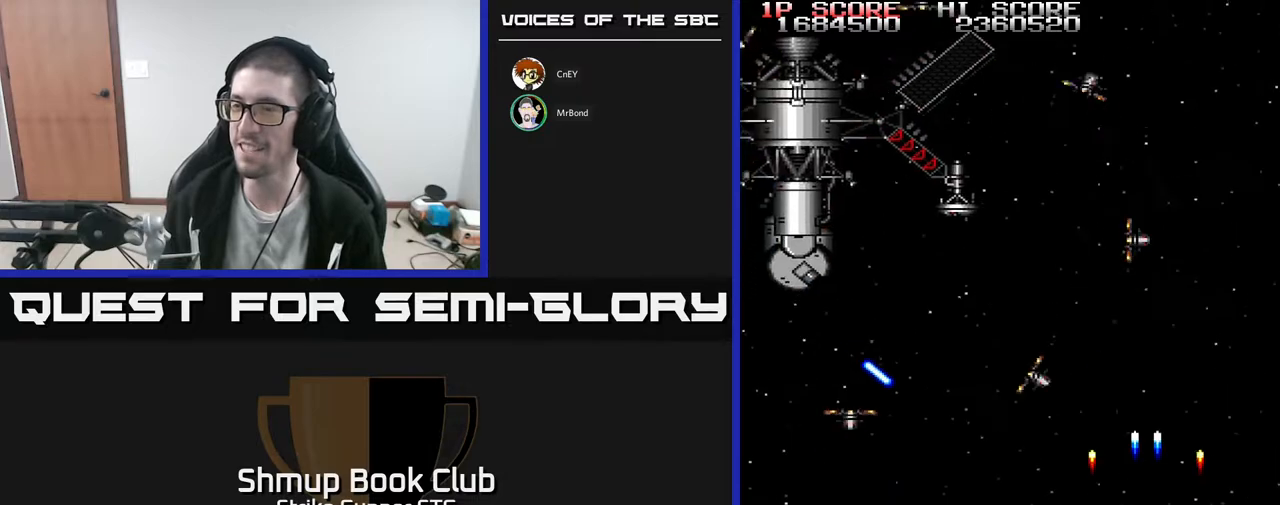
{"buttons": ["DPAD_DOWN", "DPAD_LEFT"], "left_stick": "center", "right_stick": "center", "events": [[133, "DPAD_UP", "down"], [200, "DPAD_RIGHT", "down"], [217, "DPAD_UP", "up"], [233, "DPAD_RIGHT", "up"], [333, "DPAD_DOWN", "down"], [350, "DPAD_LEFT", "down"]]}
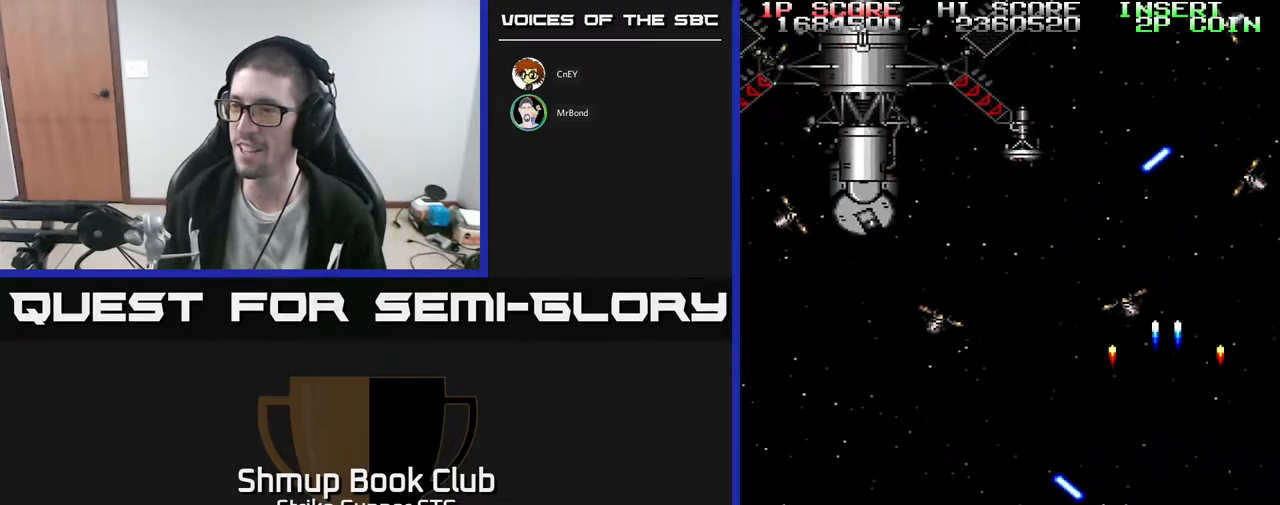
{"buttons": [], "left_stick": "center", "right_stick": "center", "events": [[117, "DPAD_LEFT", "up"], [150, "DPAD_DOWN", "up"], [400, "DPAD_UP", "down"], [450, "DPAD_LEFT", "down"], [483, "DPAD_UP", "up"], [500, "DPAD_LEFT", "up"]]}
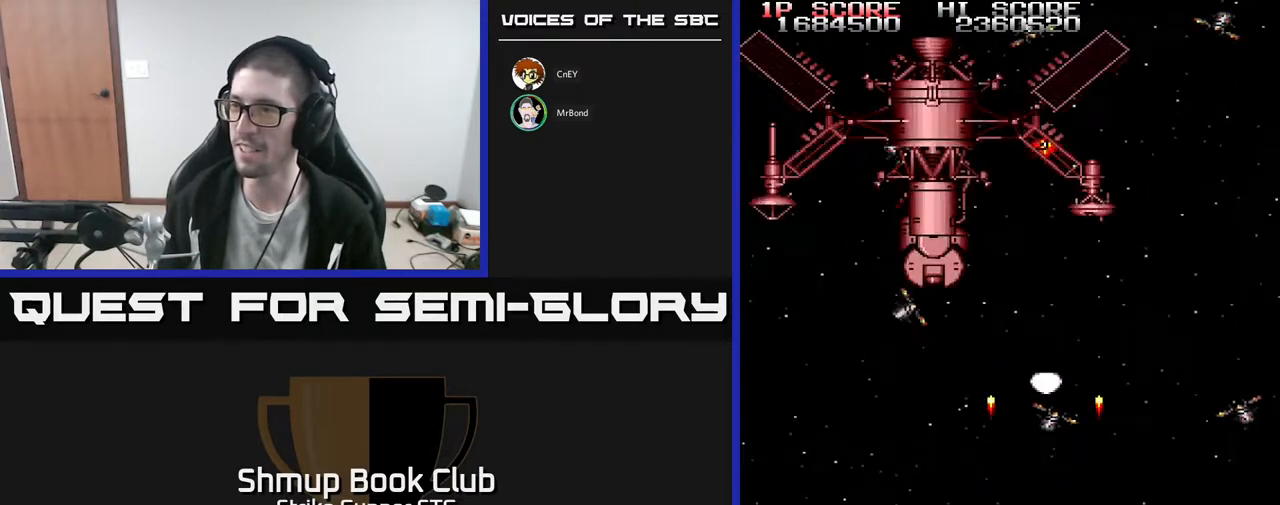
{"buttons": ["DPAD_DOWN", "DPAD_LEFT"], "left_stick": "center", "right_stick": "center", "events": [[367, "DPAD_DOWN", "down"], [467, "DPAD_LEFT", "down"]]}
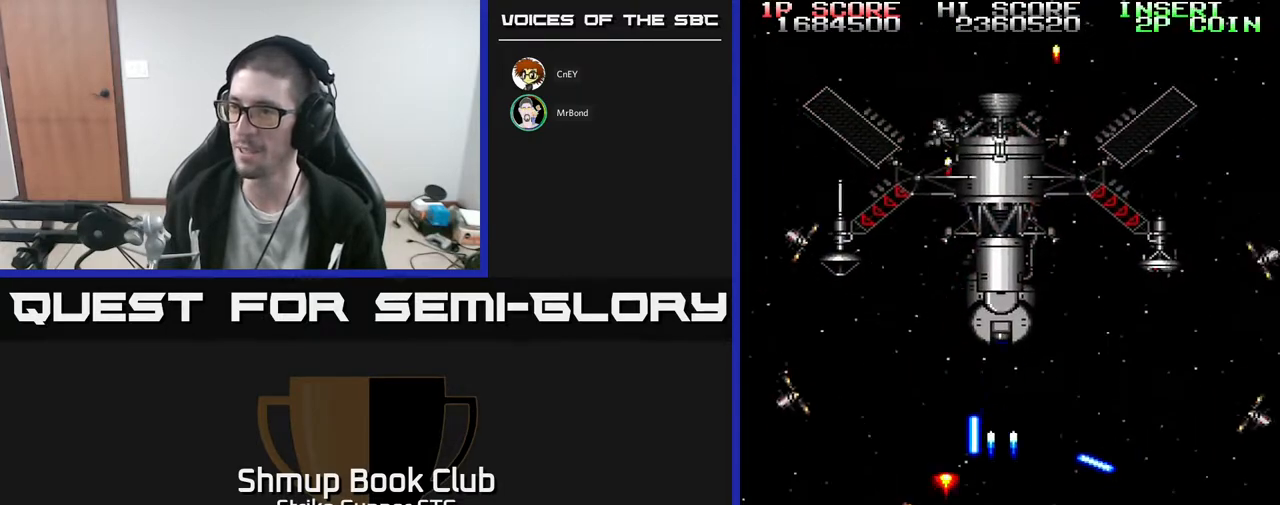
{"buttons": [], "left_stick": "center", "right_stick": "center", "events": [[100, "DPAD_DOWN", "up"], [317, "DPAD_LEFT", "up"]]}
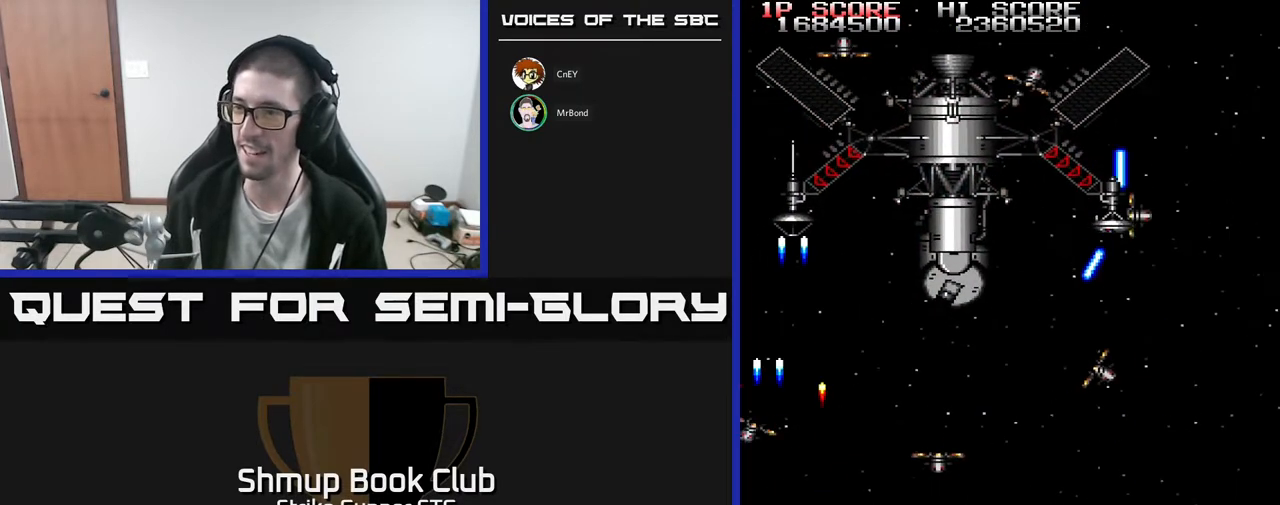
{"buttons": ["DPAD_LEFT"], "left_stick": "center", "right_stick": "center", "events": [[167, "DPAD_RIGHT", "down"], [350, "DPAD_UP", "down"], [367, "DPAD_RIGHT", "up"], [433, "DPAD_LEFT", "down"], [500, "DPAD_UP", "up"]]}